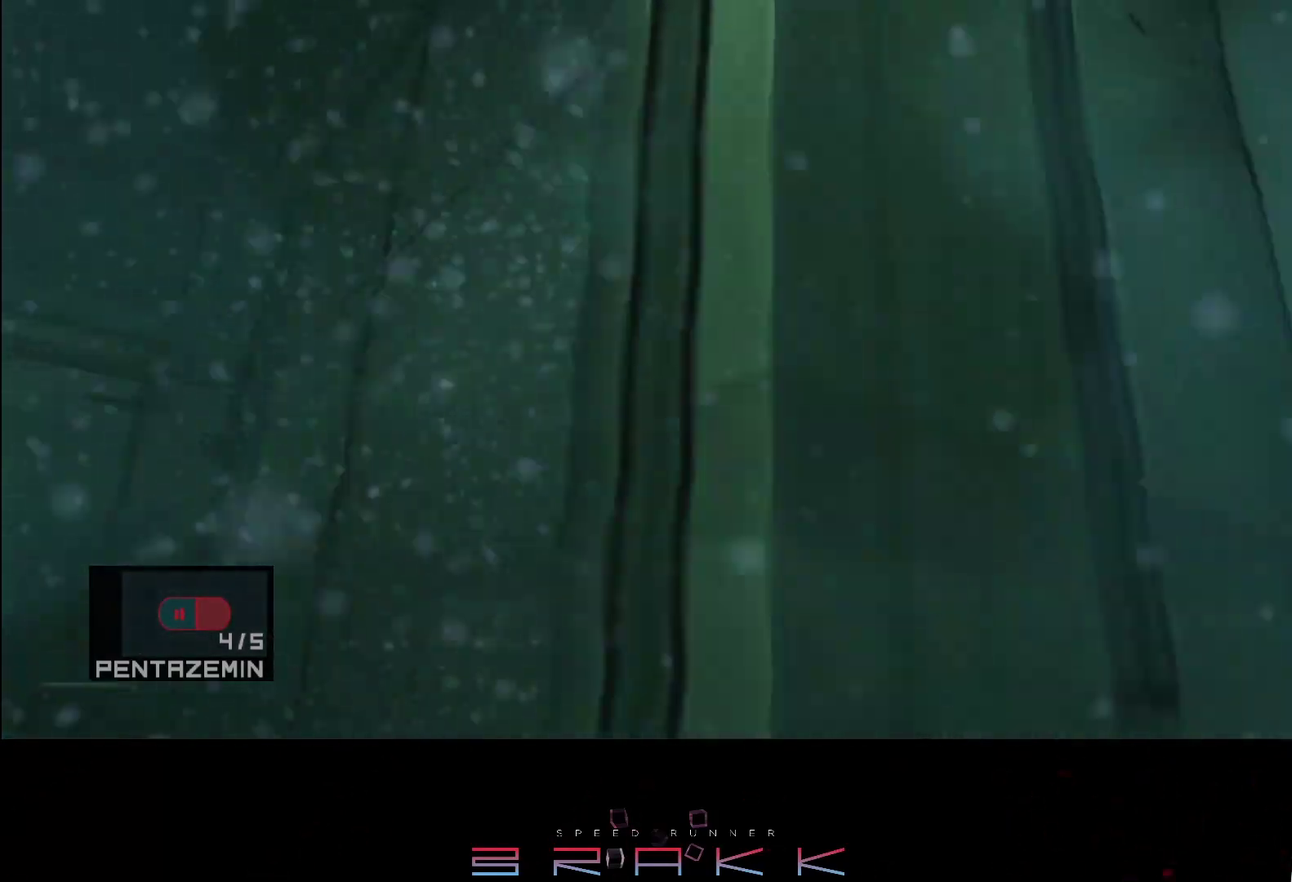
Gameplay with a controller (PlayStation layout); each line is a JSON object with the inputs held at the frame after it. "events" lists button and stick changes between this image and that frame as [ms after this image, input, new state], when the widget could be followed in between. Not read: CROSS right_stick.
{"buttons": ["CIRCLE"], "left_stick": "down"}
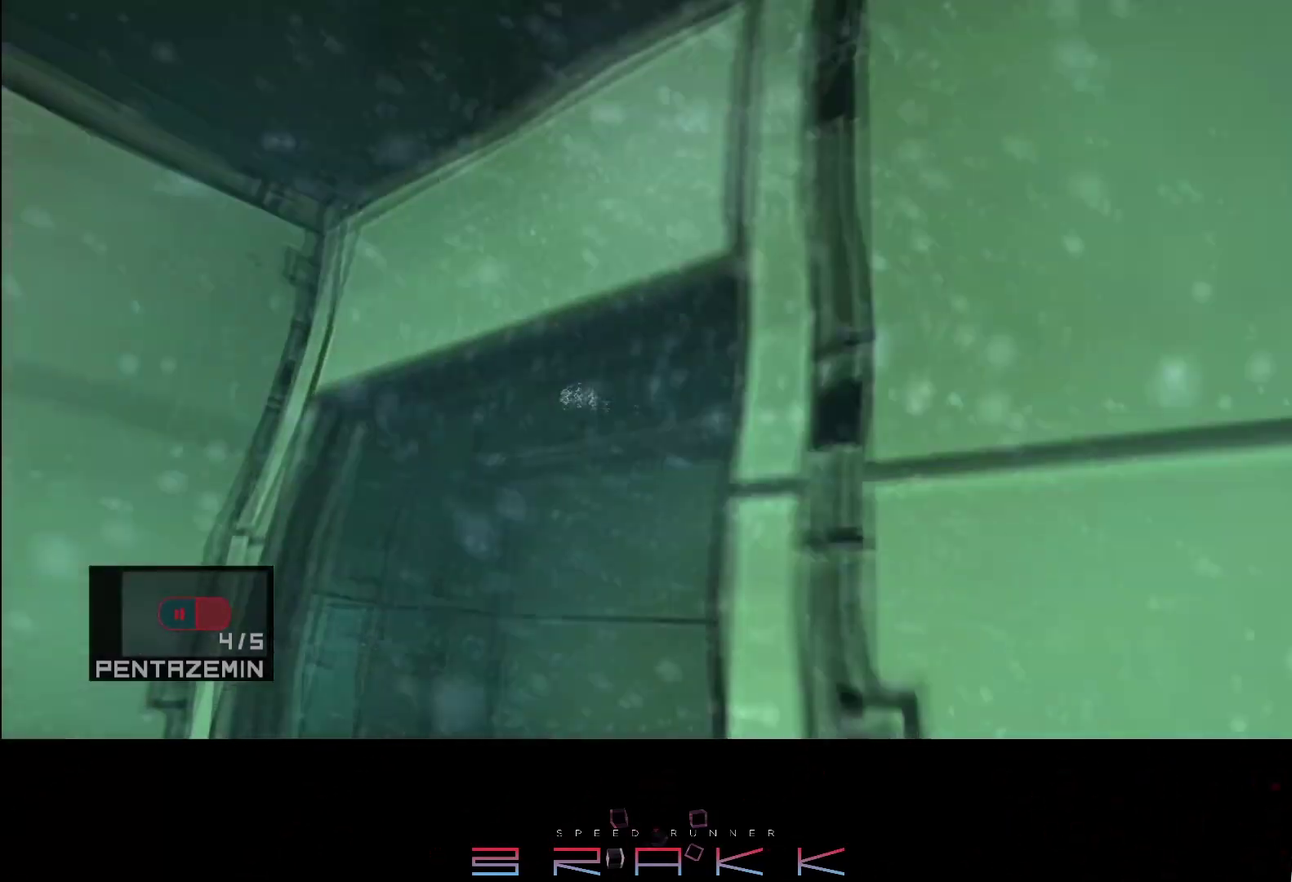
{"buttons": [], "left_stick": "down"}
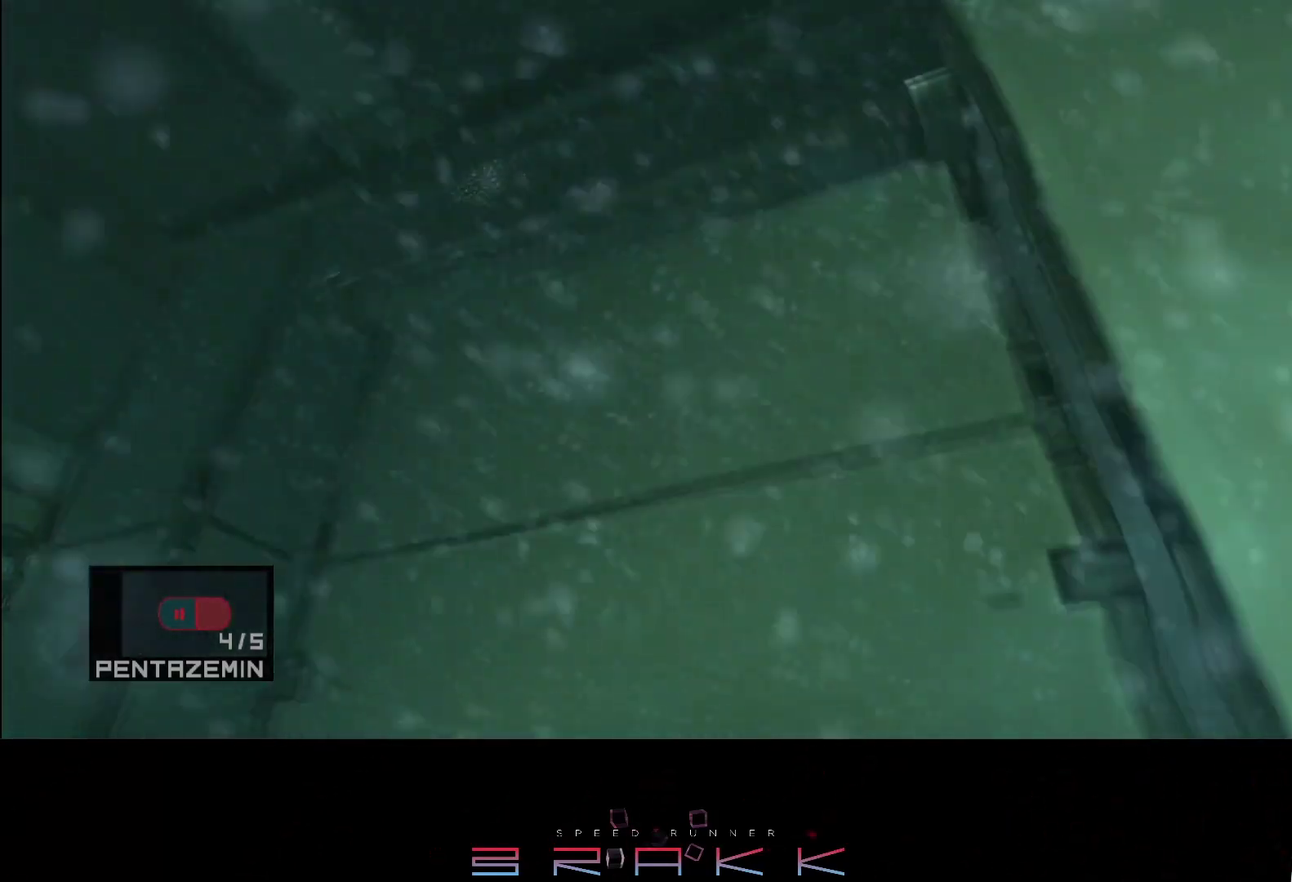
{"buttons": ["CIRCLE"], "left_stick": "down-left"}
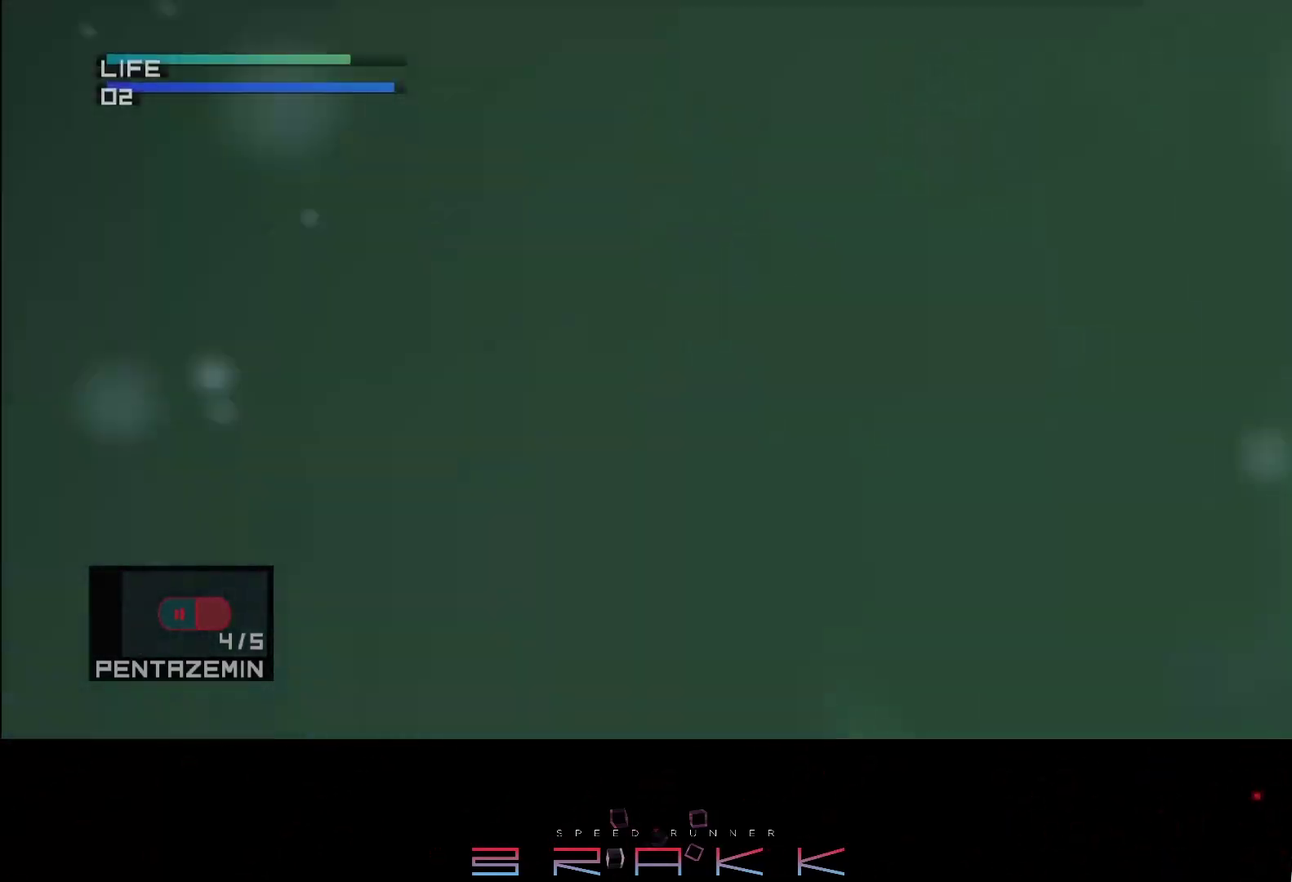
{"buttons": ["CIRCLE"], "left_stick": "right"}
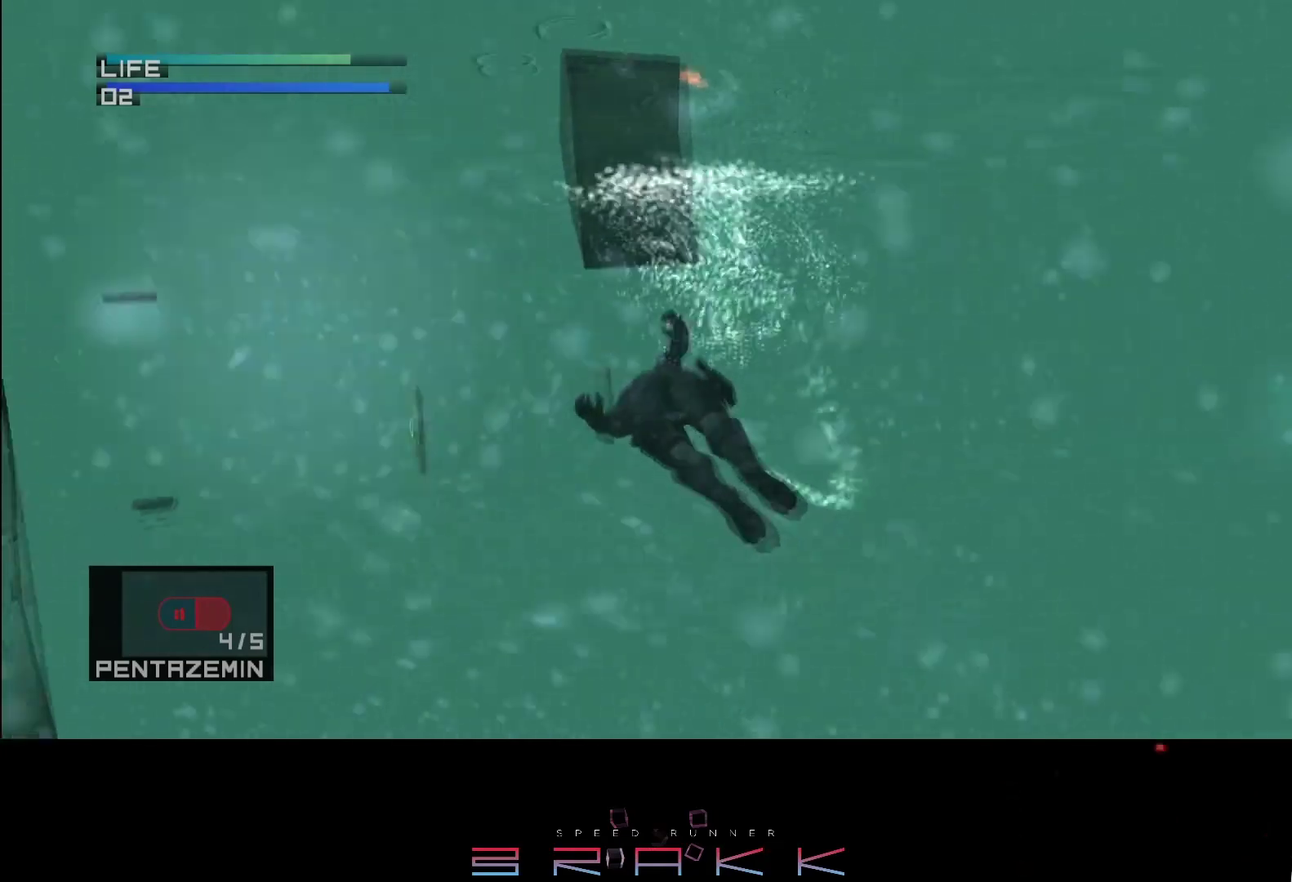
{"buttons": ["CIRCLE"], "left_stick": "center"}
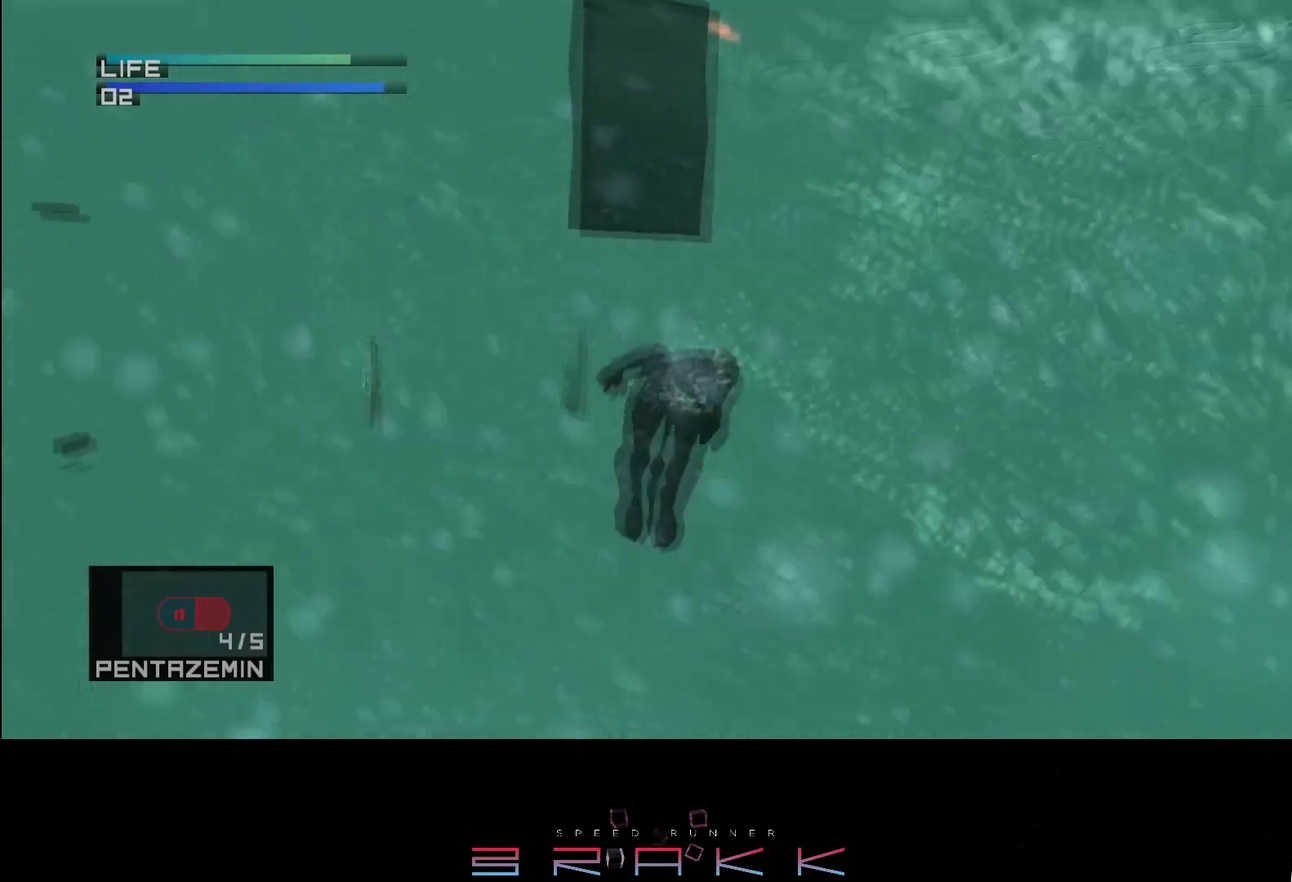
{"buttons": [], "left_stick": "up"}
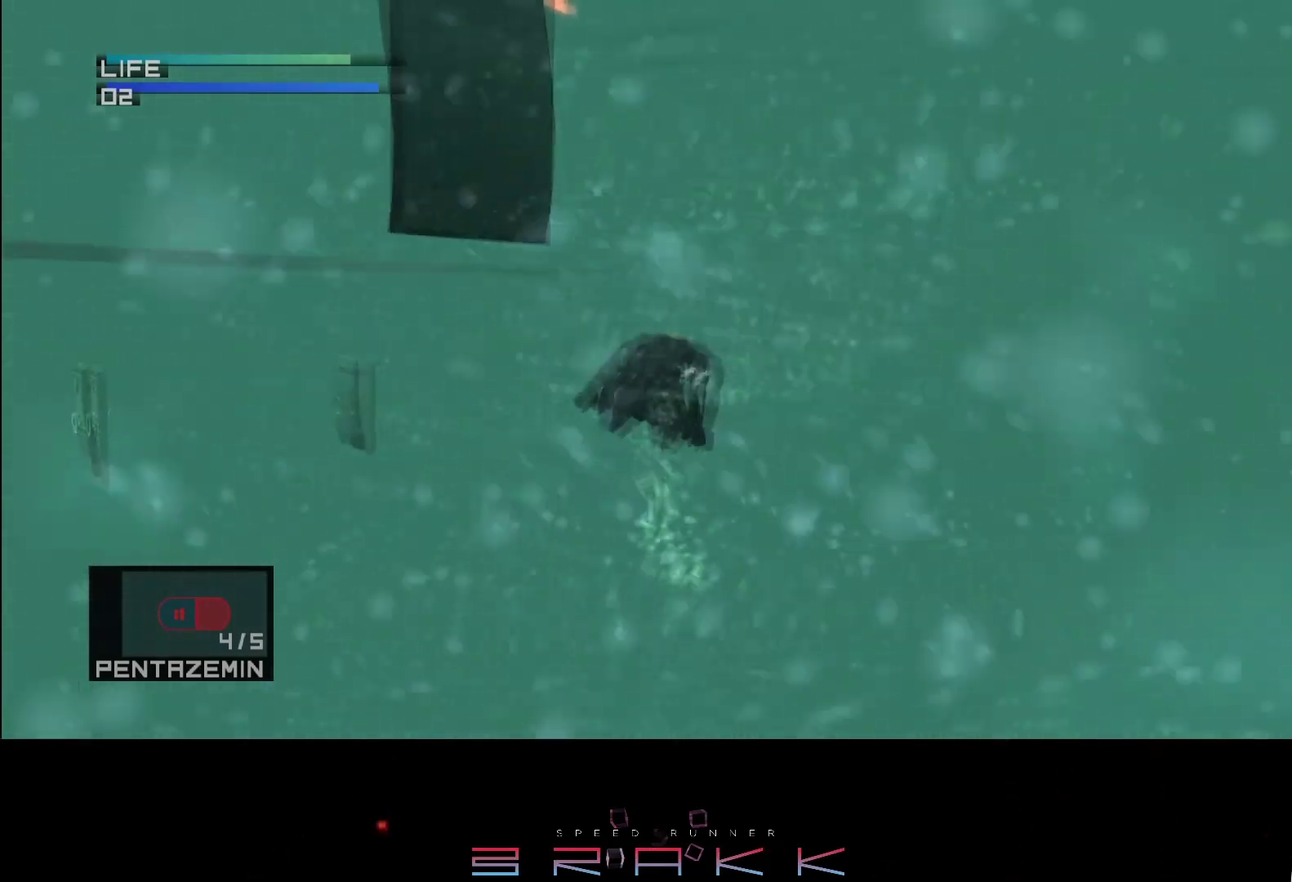
{"buttons": ["CIRCLE"], "left_stick": "up"}
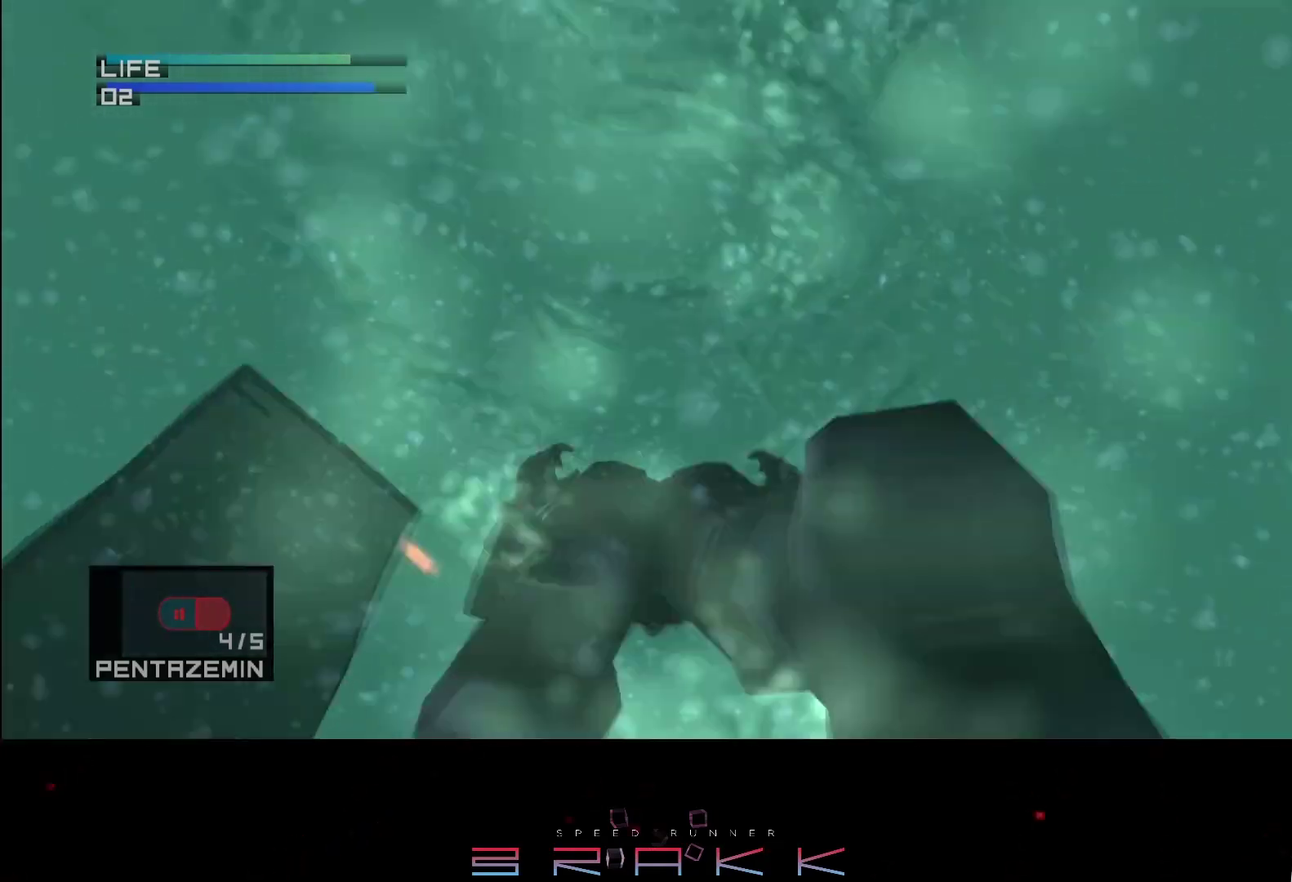
{"buttons": [], "left_stick": "center"}
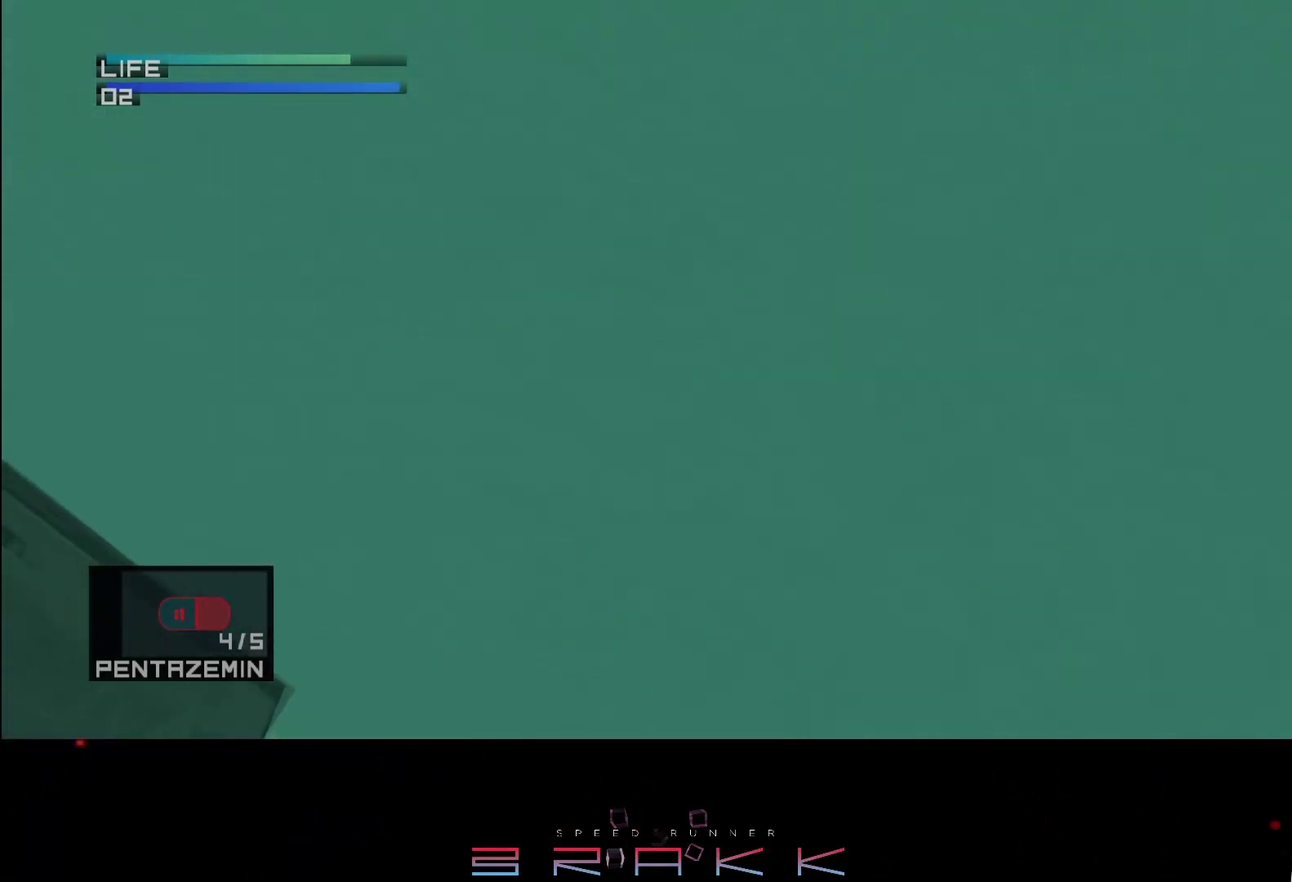
{"buttons": [], "left_stick": "center", "events": []}
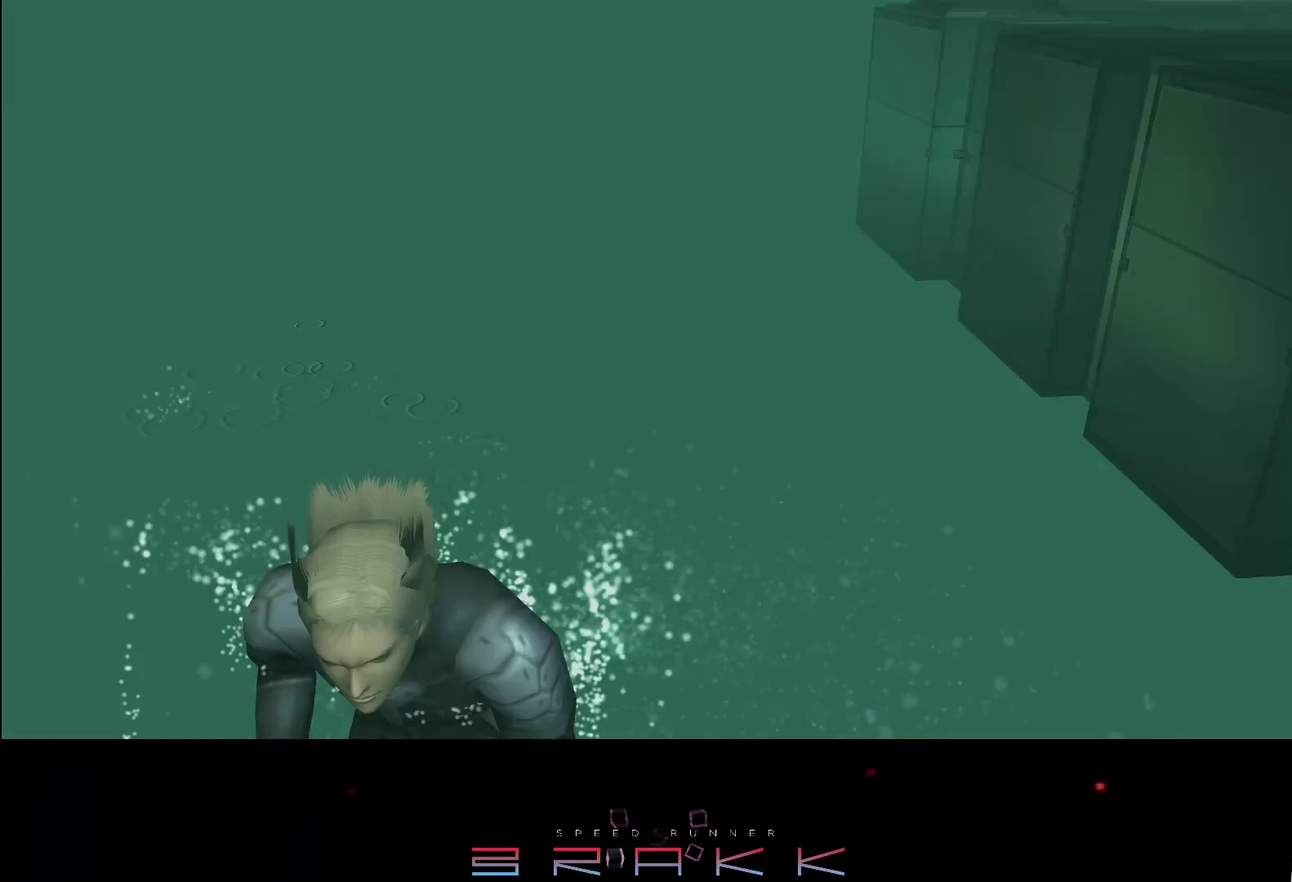
{"buttons": [], "left_stick": "center", "events": []}
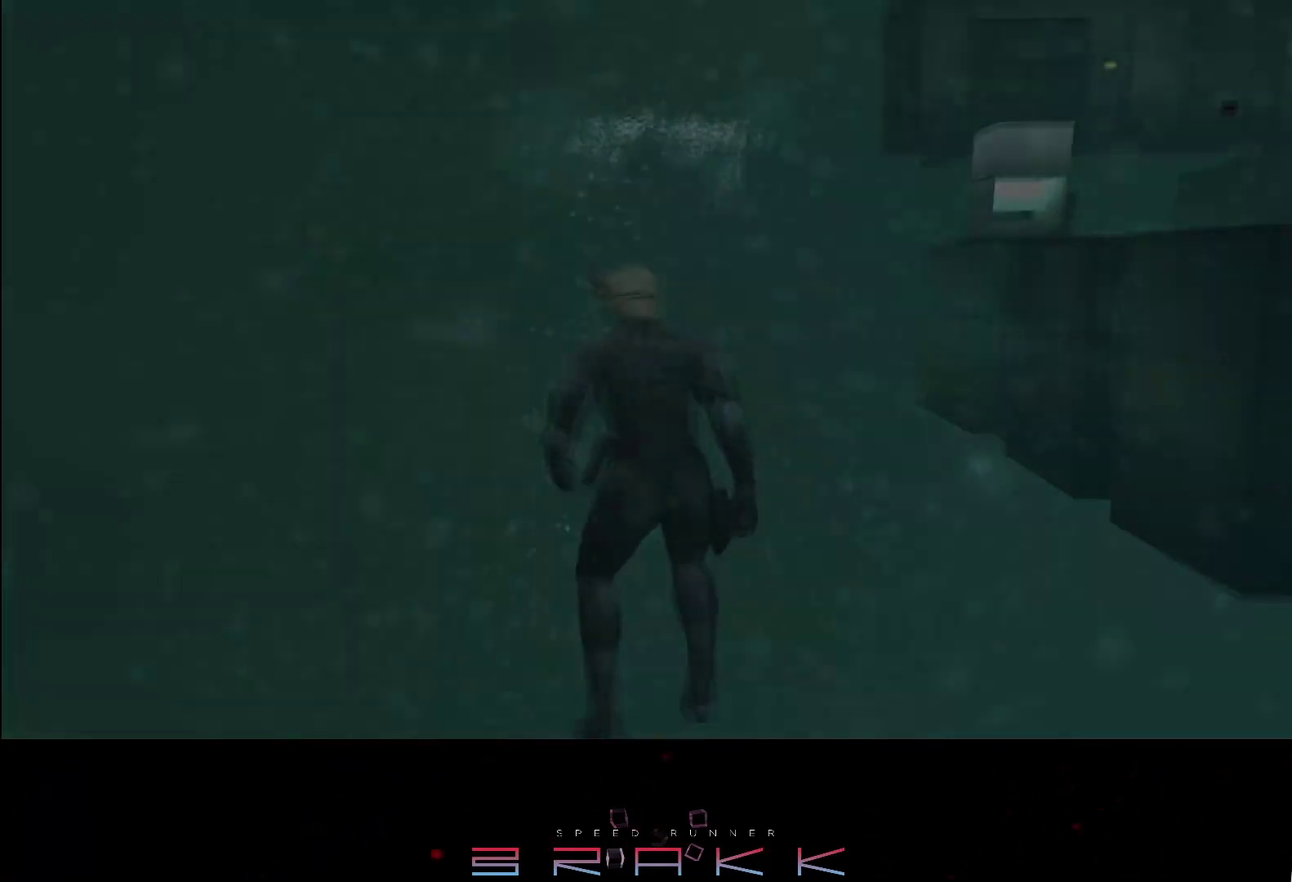
{"buttons": [], "left_stick": "center", "events": []}
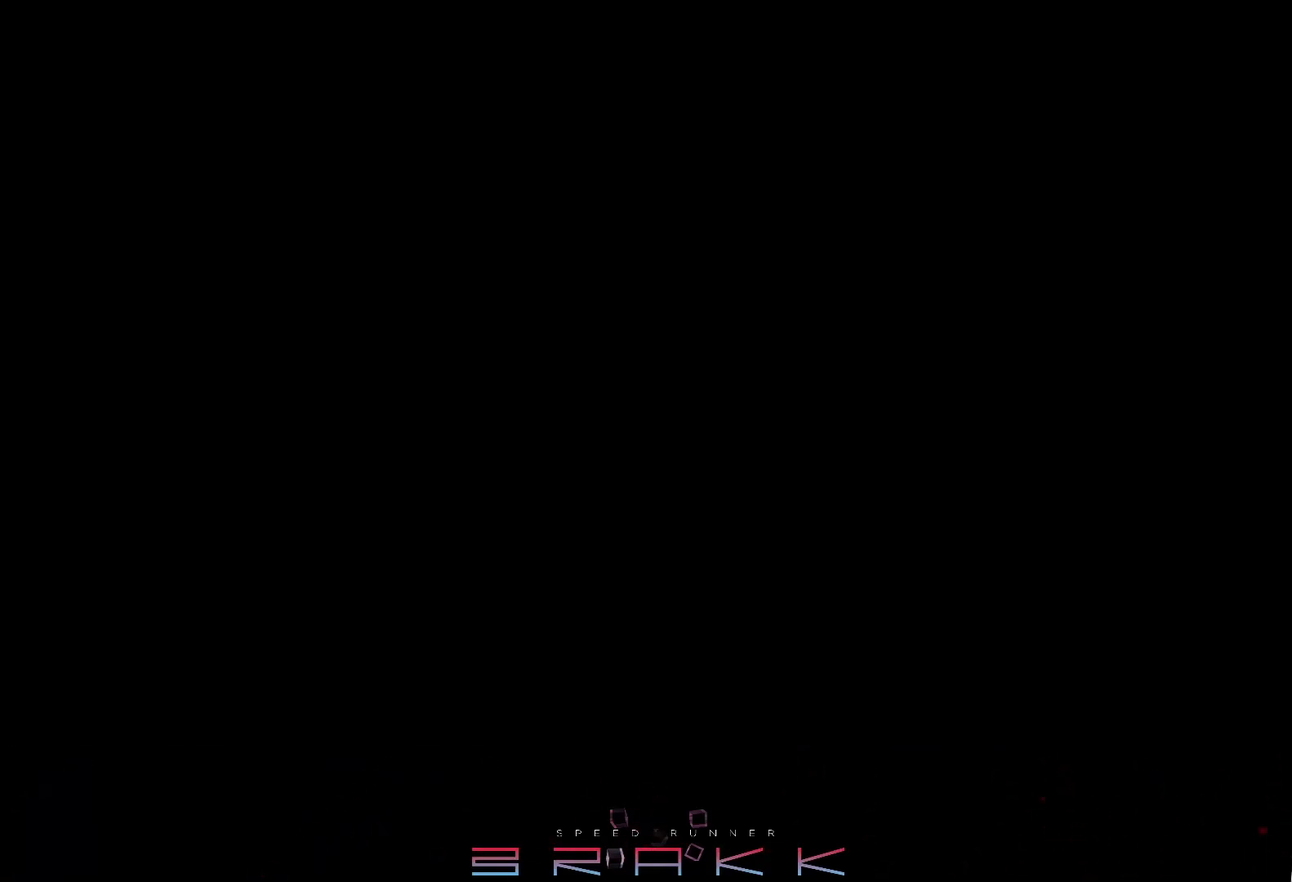
{"buttons": [], "left_stick": "center", "events": []}
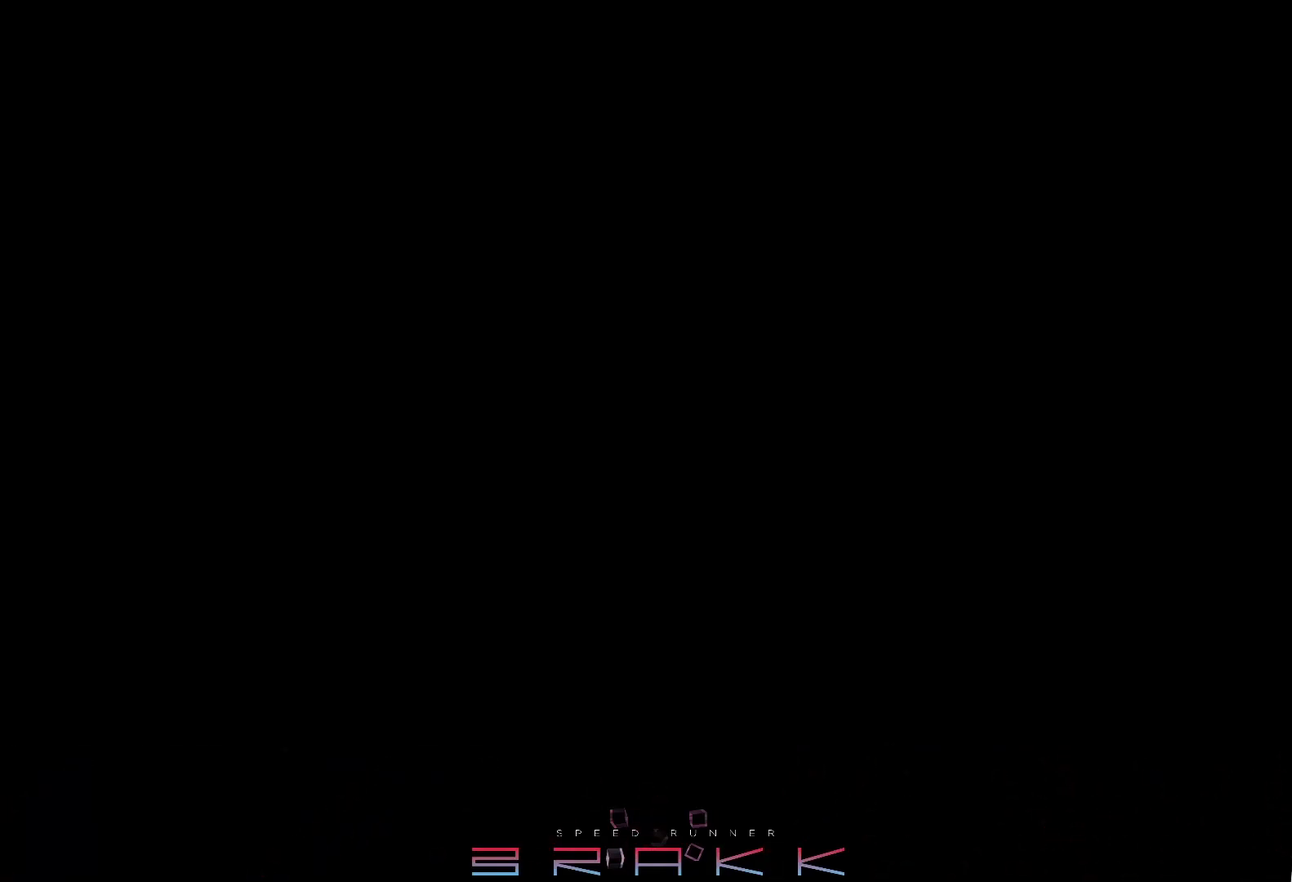
{"buttons": [], "left_stick": "center", "events": []}
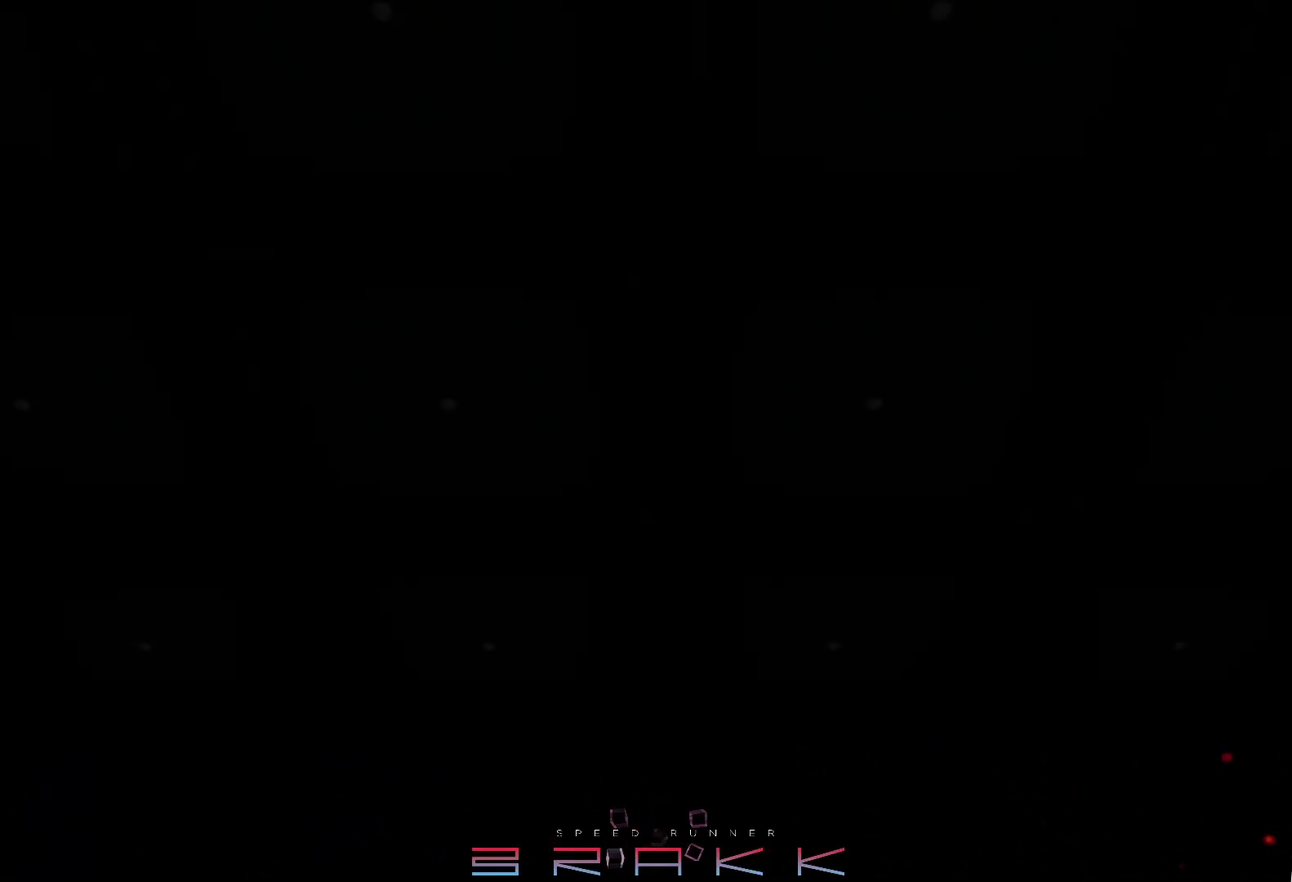
{"buttons": [], "left_stick": "center", "events": []}
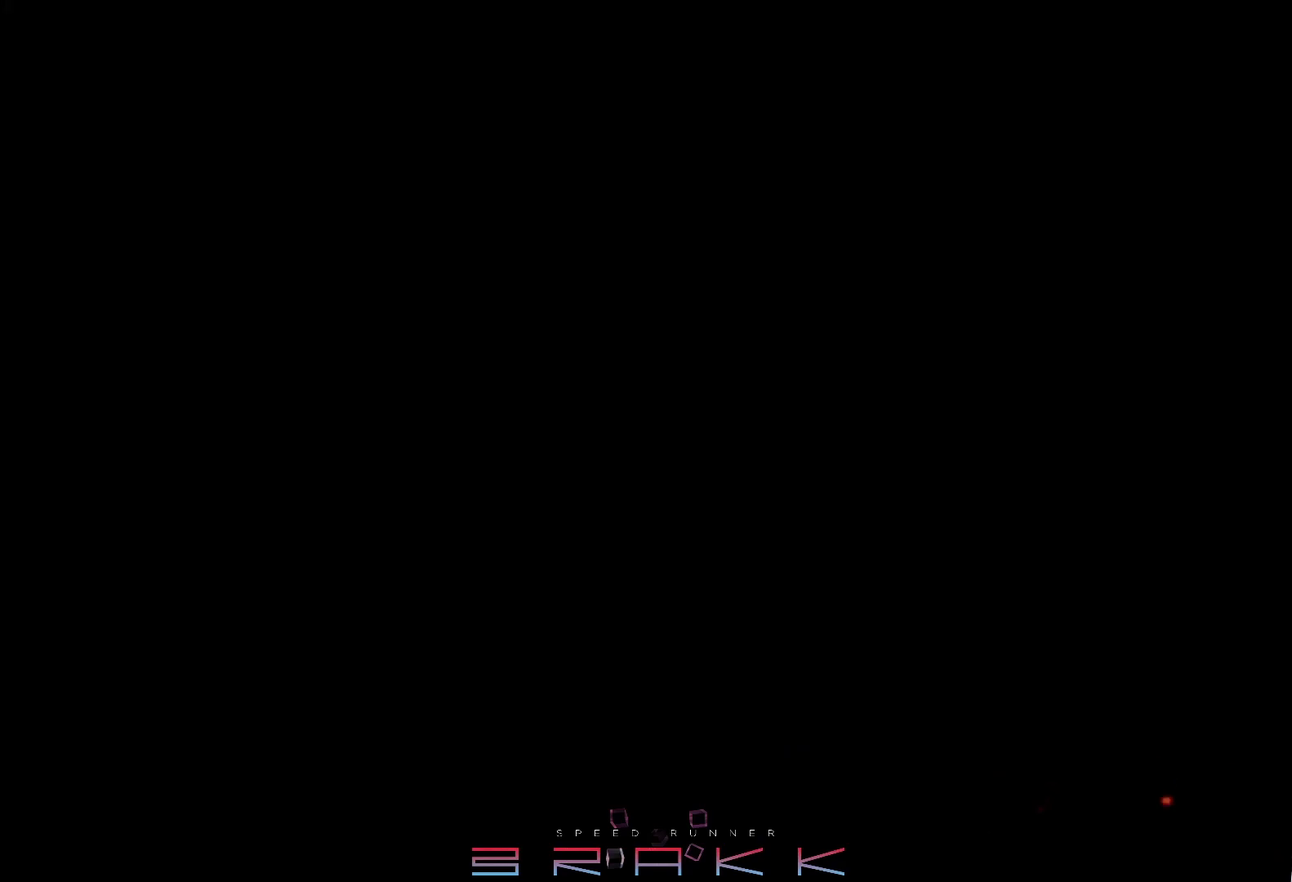
{"buttons": [], "left_stick": "center", "events": []}
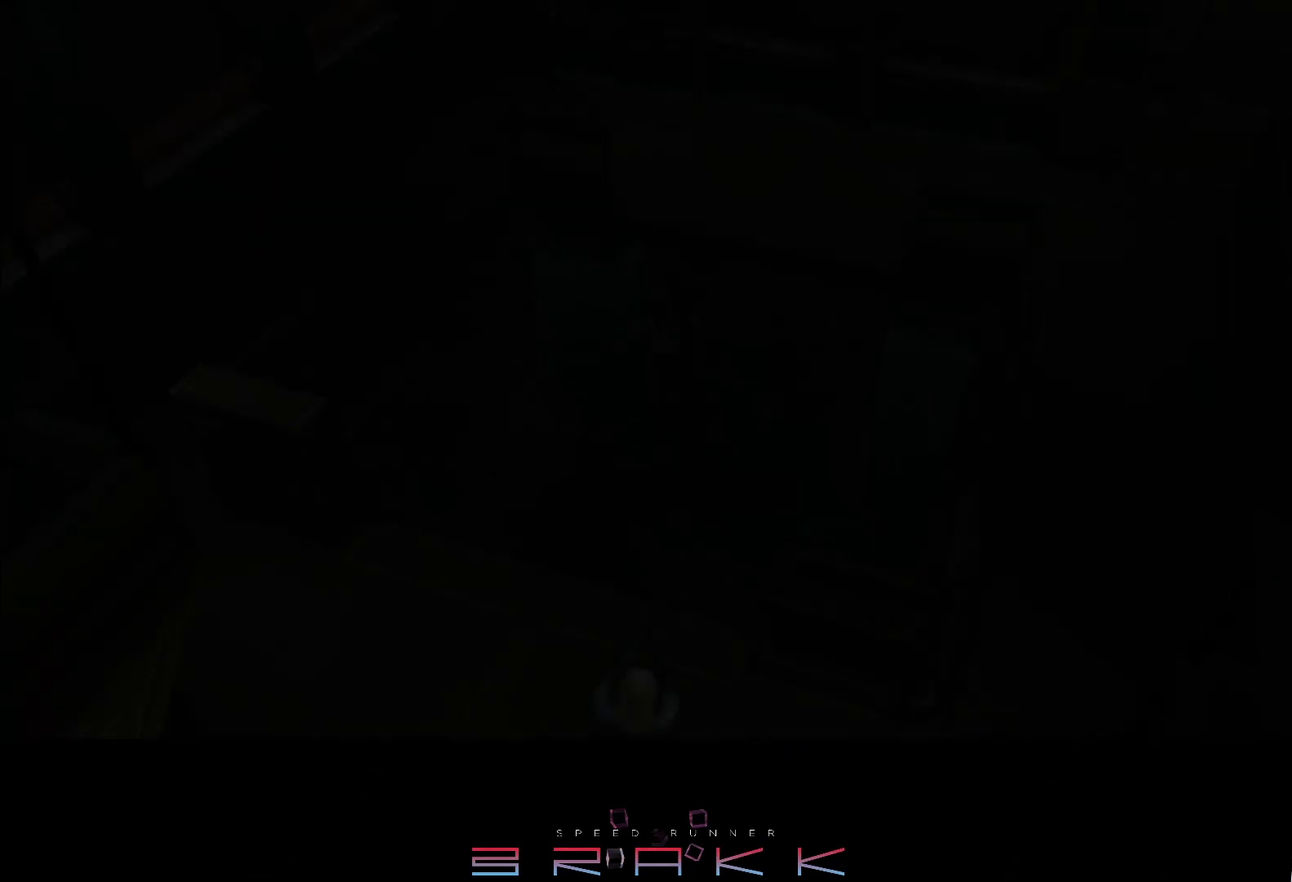
{"buttons": [], "left_stick": "center", "events": []}
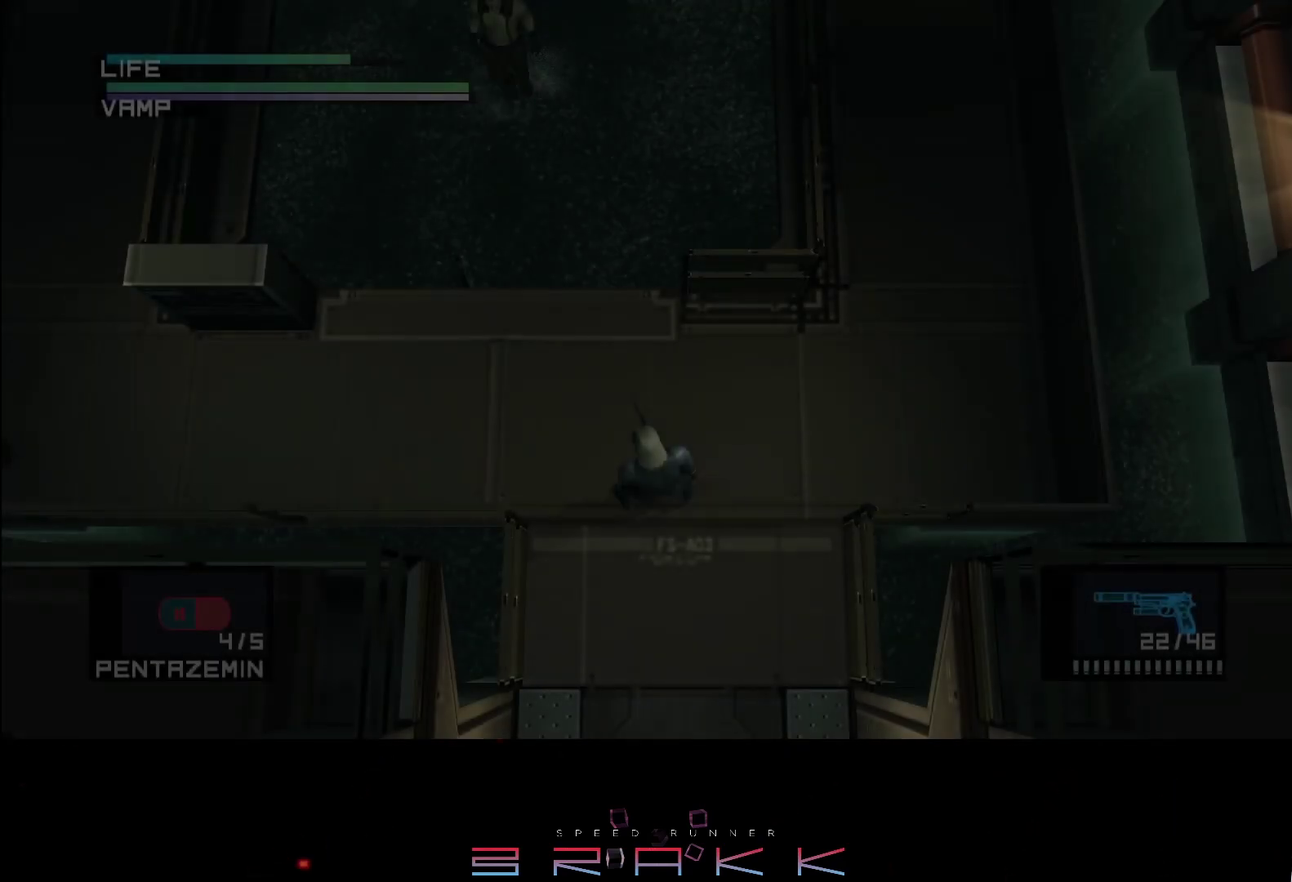
{"buttons": ["SQUARE", "R1"], "left_stick": "center", "events": [[17, "SQUARE", "down"], [50, "R1", "down"]]}